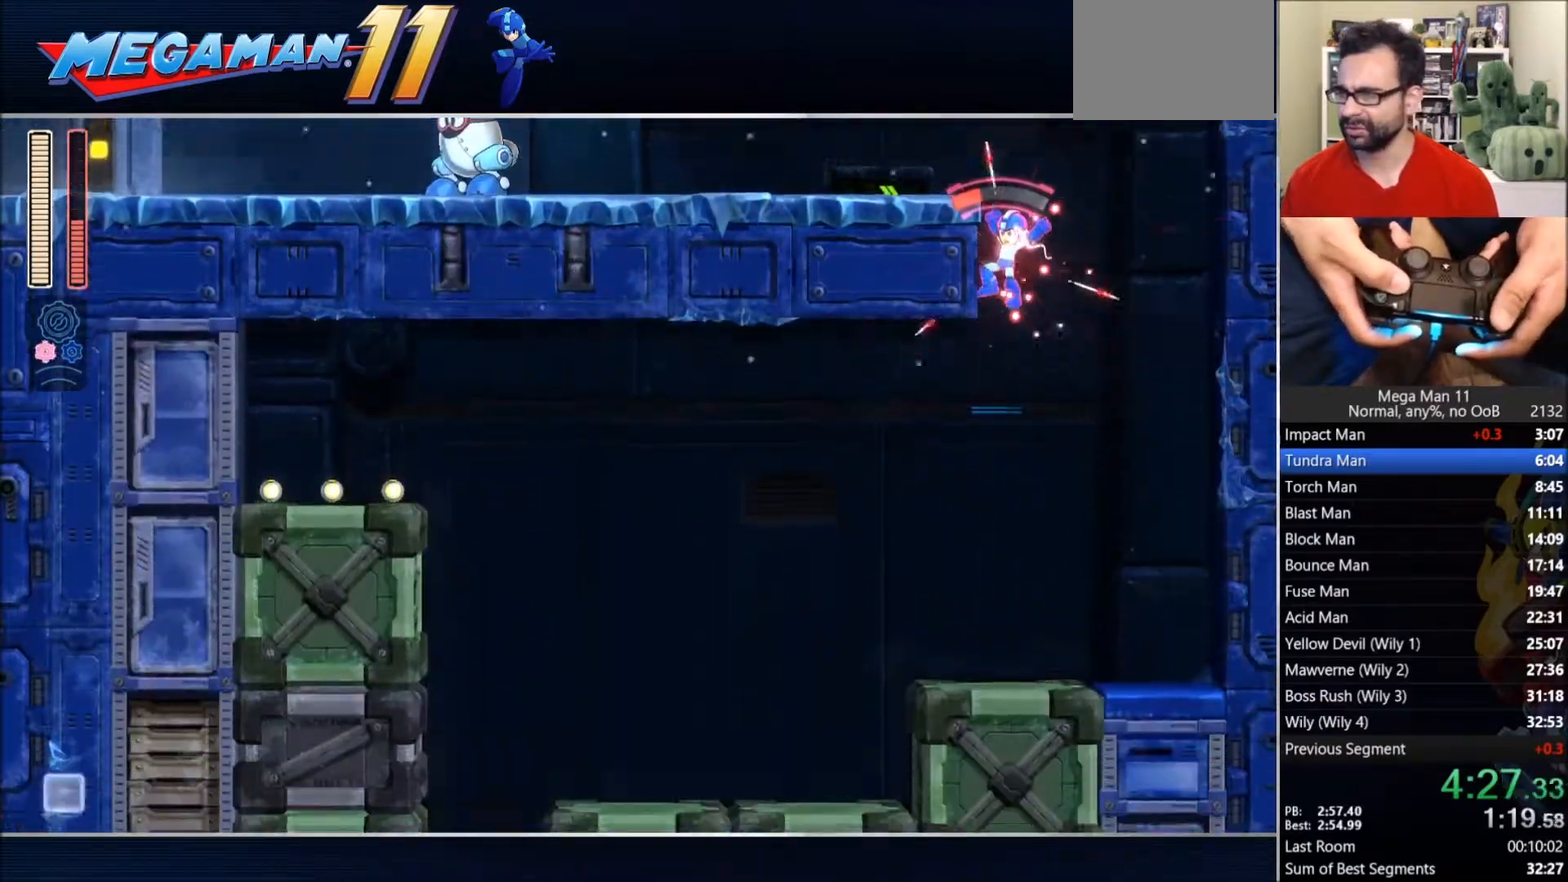
Gameplay with a controller (PlayStation layout); each line is a JSON object with the inputs held at the frame after it (dt_ms = milliseconds from this image to that frame). "events" lists button and stick changes between this image and that frame as [ms after this image, input, new state], when the widget could be followed in between.
{"dt_ms": 500, "buttons": ["SQUARE", "DPAD_LEFT"], "left_stick": "center", "right_stick": "center", "events": []}
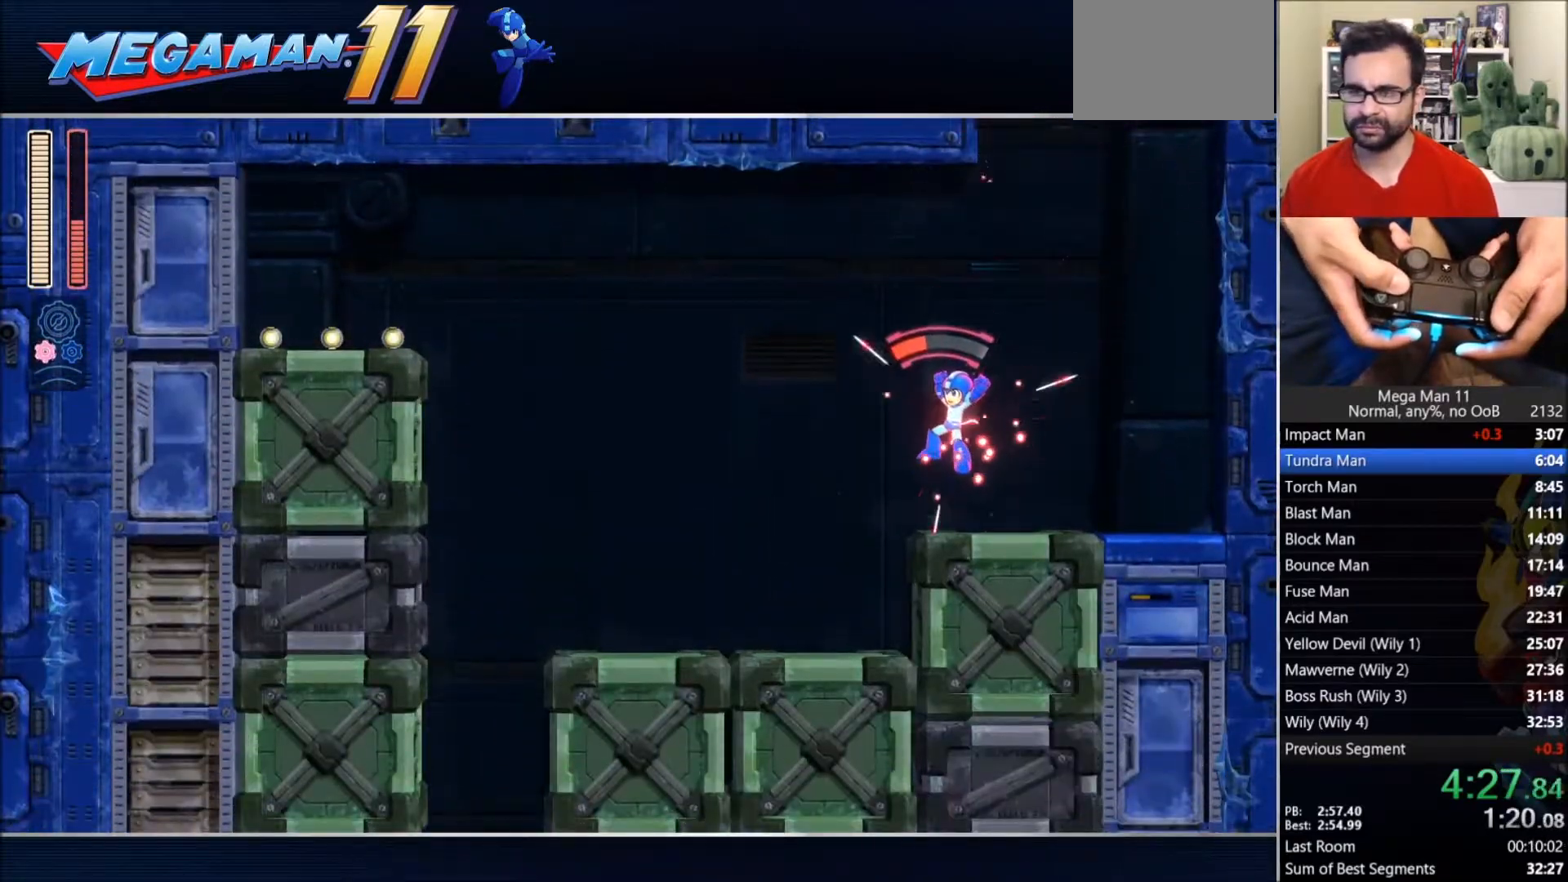
{"dt_ms": 500, "buttons": ["CIRCLE", "SQUARE", "DPAD_LEFT"], "left_stick": "center", "right_stick": "center", "events": [[33, "CIRCLE", "down"], [217, "CIRCLE", "up"], [433, "CIRCLE", "down"]]}
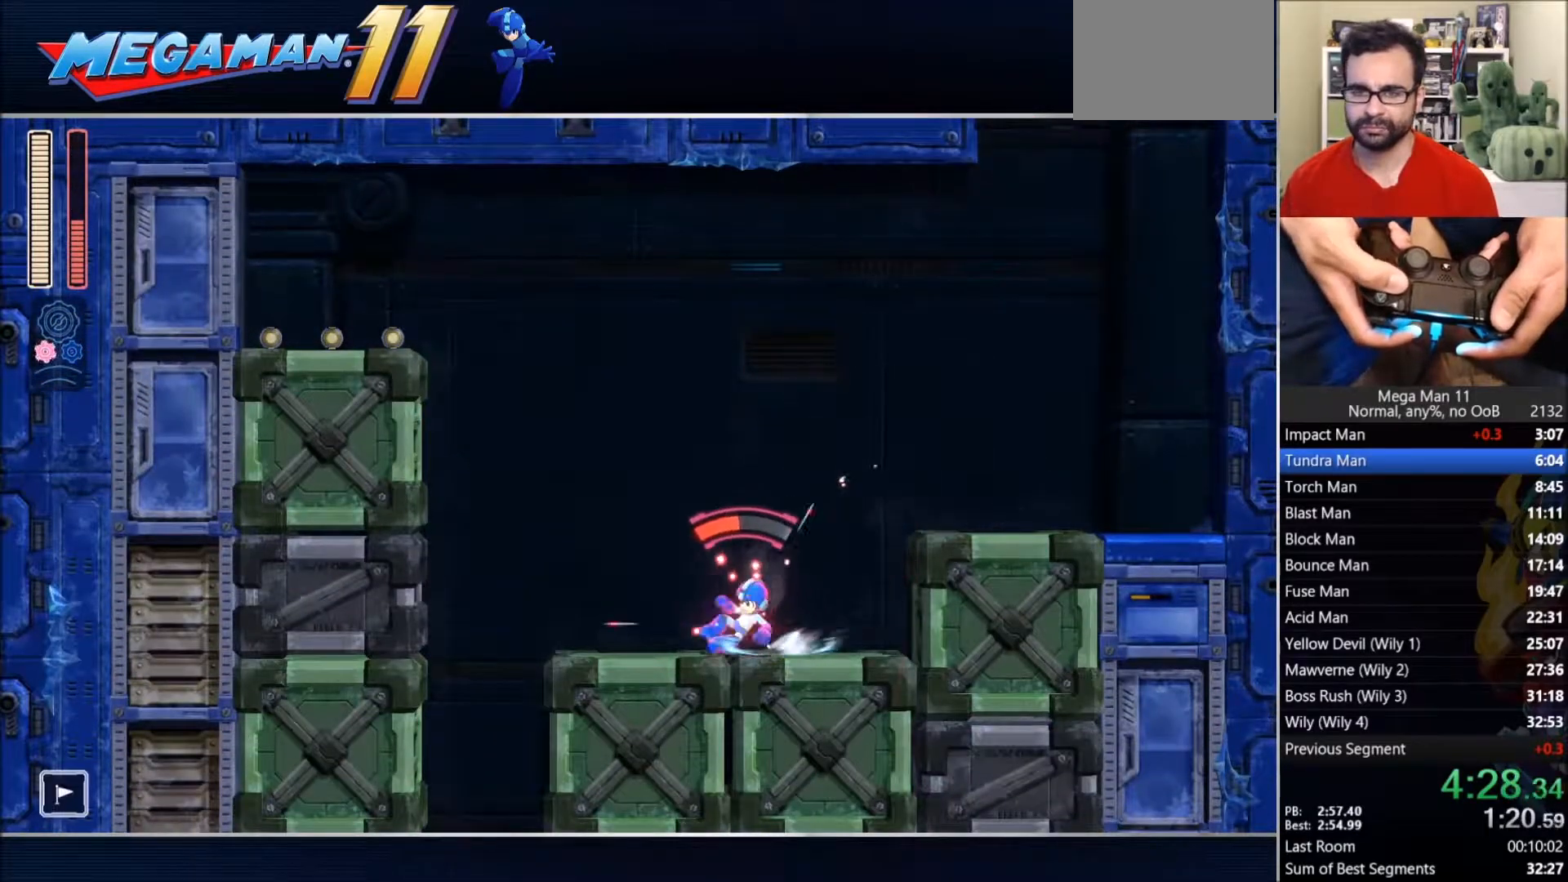
{"dt_ms": 1000, "buttons": ["SQUARE", "DPAD_RIGHT"], "left_stick": "center", "right_stick": "center"}
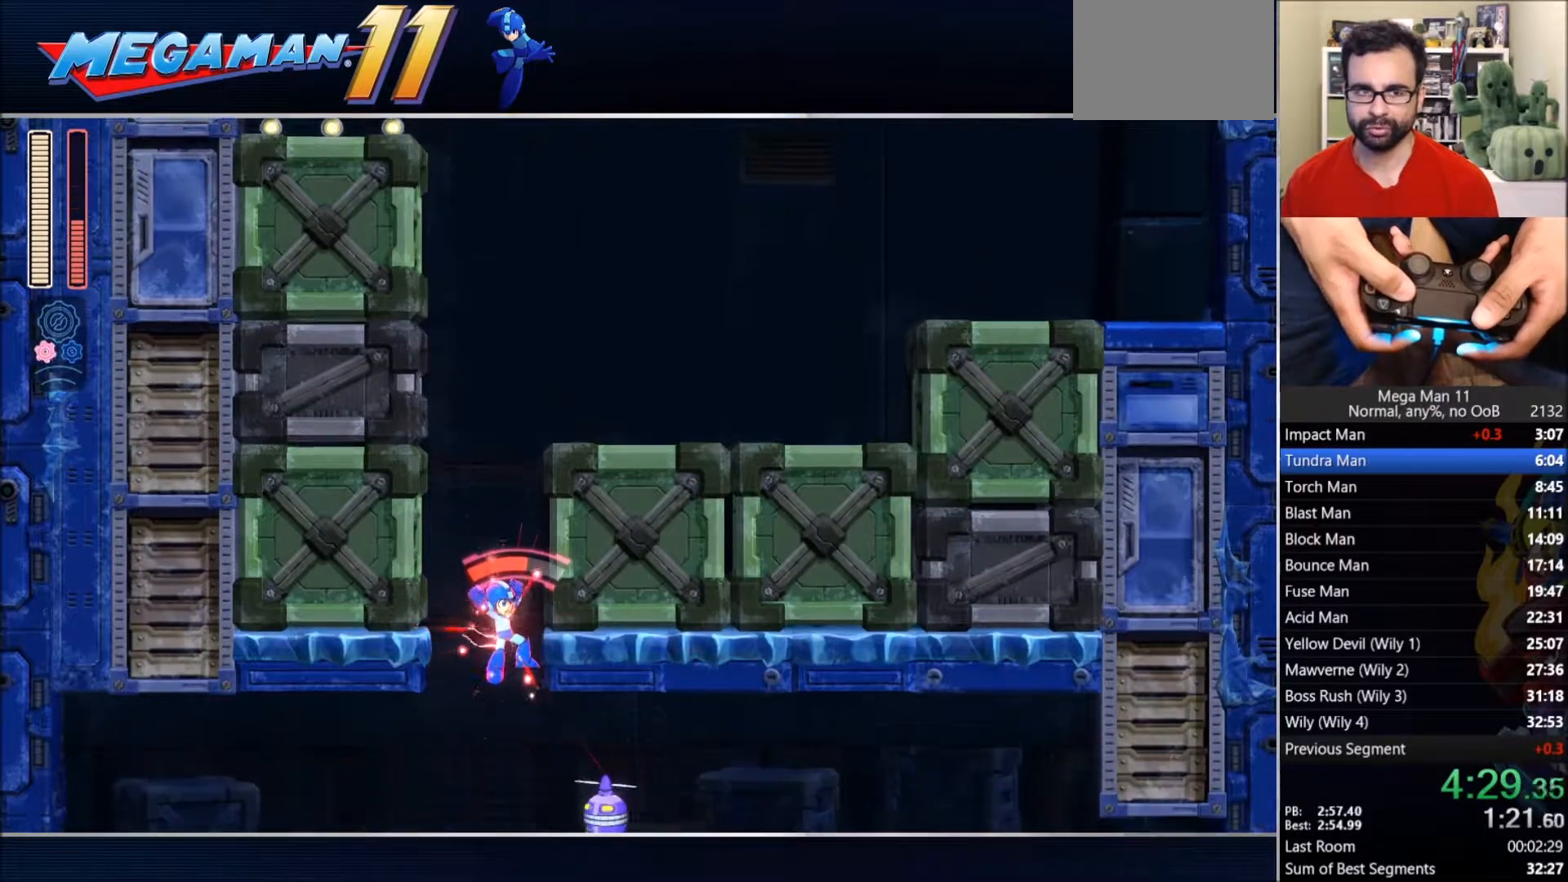
{"dt_ms": 500, "buttons": ["SQUARE", "DPAD_RIGHT"], "left_stick": "center", "right_stick": "center", "events": []}
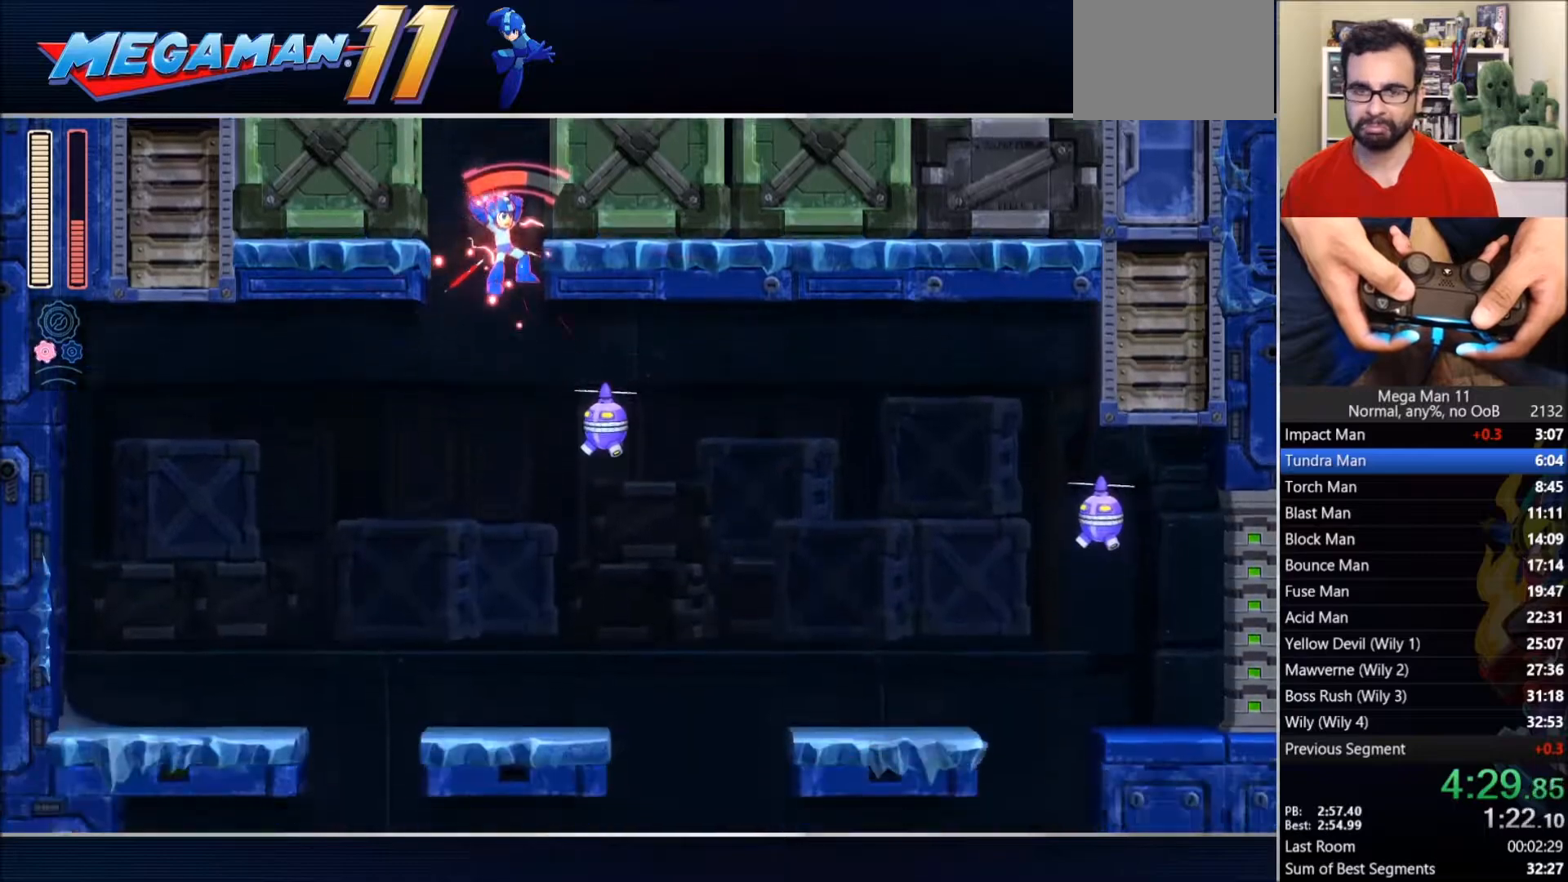
{"dt_ms": 500, "buttons": ["SQUARE", "DPAD_RIGHT"], "left_stick": "center", "right_stick": "center", "events": []}
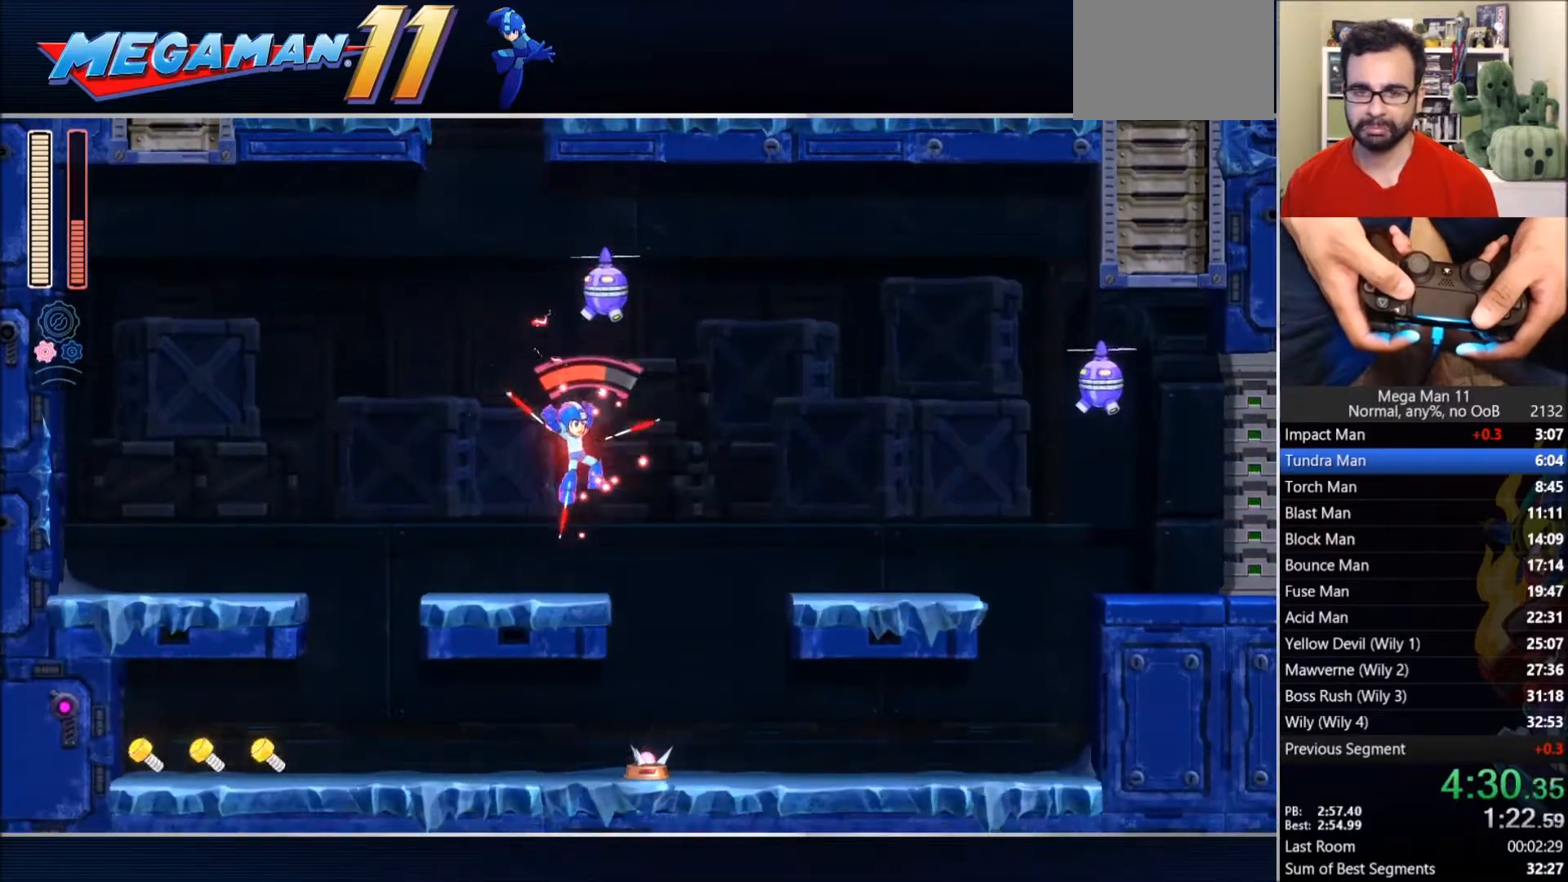
{"dt_ms": 500, "buttons": ["SQUARE", "DPAD_RIGHT"], "left_stick": "center", "right_stick": "center", "events": [[100, "CROSS", "down"], [200, "CROSS", "up"]]}